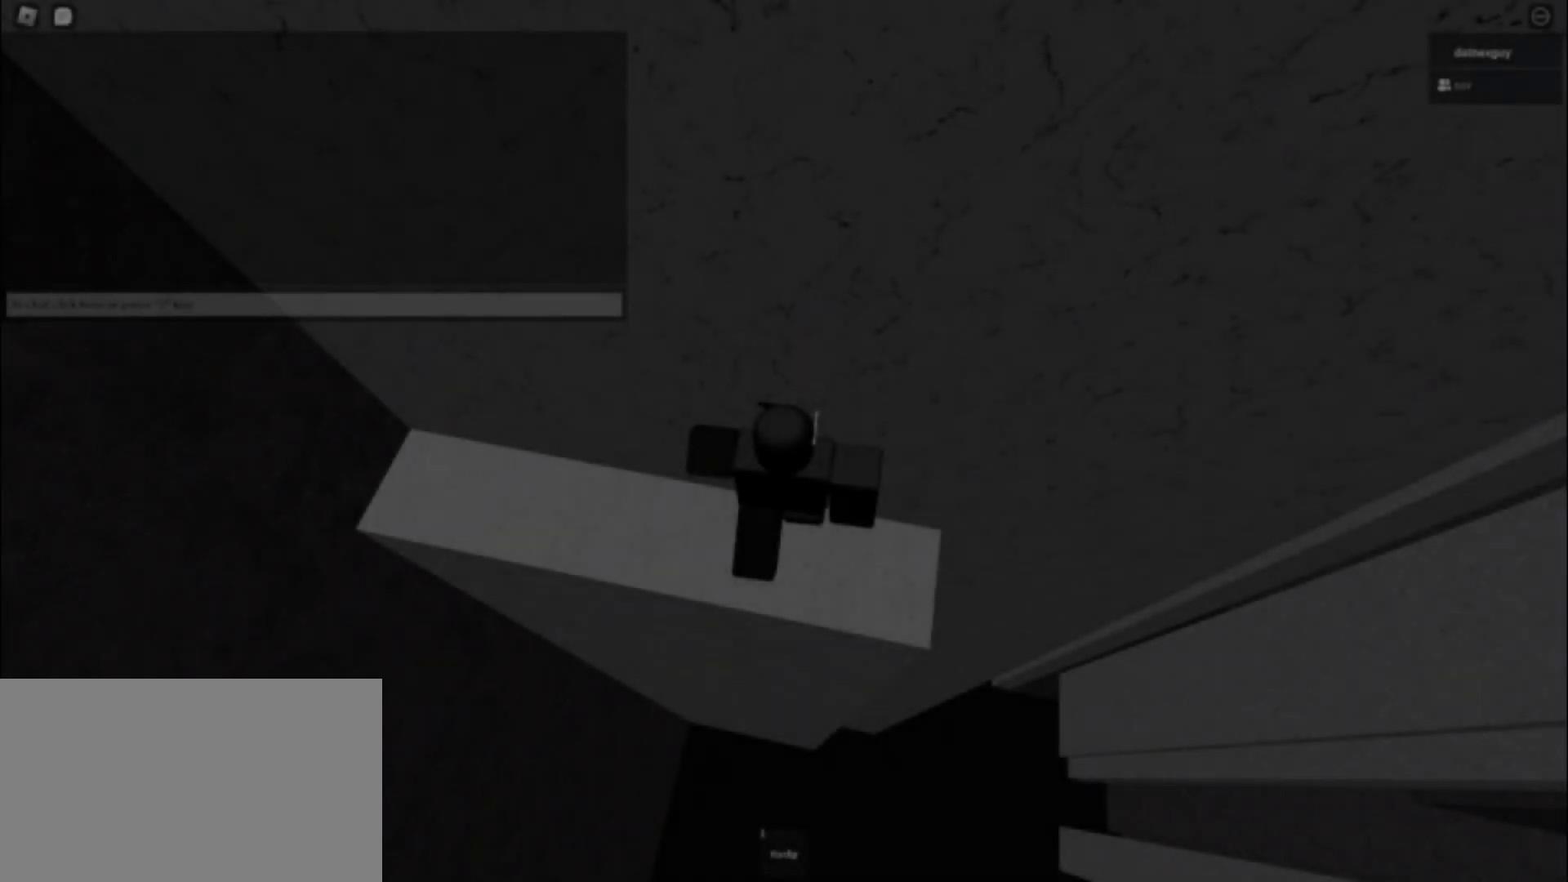
Gameplay with keyboard and mouse; each line is a JSON object with the keys and mouse buttons held at the frame after it. "events" lists presses ("down") and releases ("up") of "1", "2", "3", "4", "5", "a", "alt", "c", "caps_lock", "ctrl", "d", "e", "f", "g", "q", "r", "s", "shift", "space", "t", "tab", "v", "w", "x", "z", "mouse_left", "mouse_wheel" and "mouse_right" between this image and that frame as [ms after this image, input, new state], when the widget could be followed in between. "mouse_left", "mouse_wheel", "mouse_right" = the "left", "wheel", "right" buttons of the "mouse" list. No other keys are recorded. "wheel" means that the mouse wheel is clicked or scrolled. Not read: mouse_move.
{"keys": [], "mouse": [], "events": []}
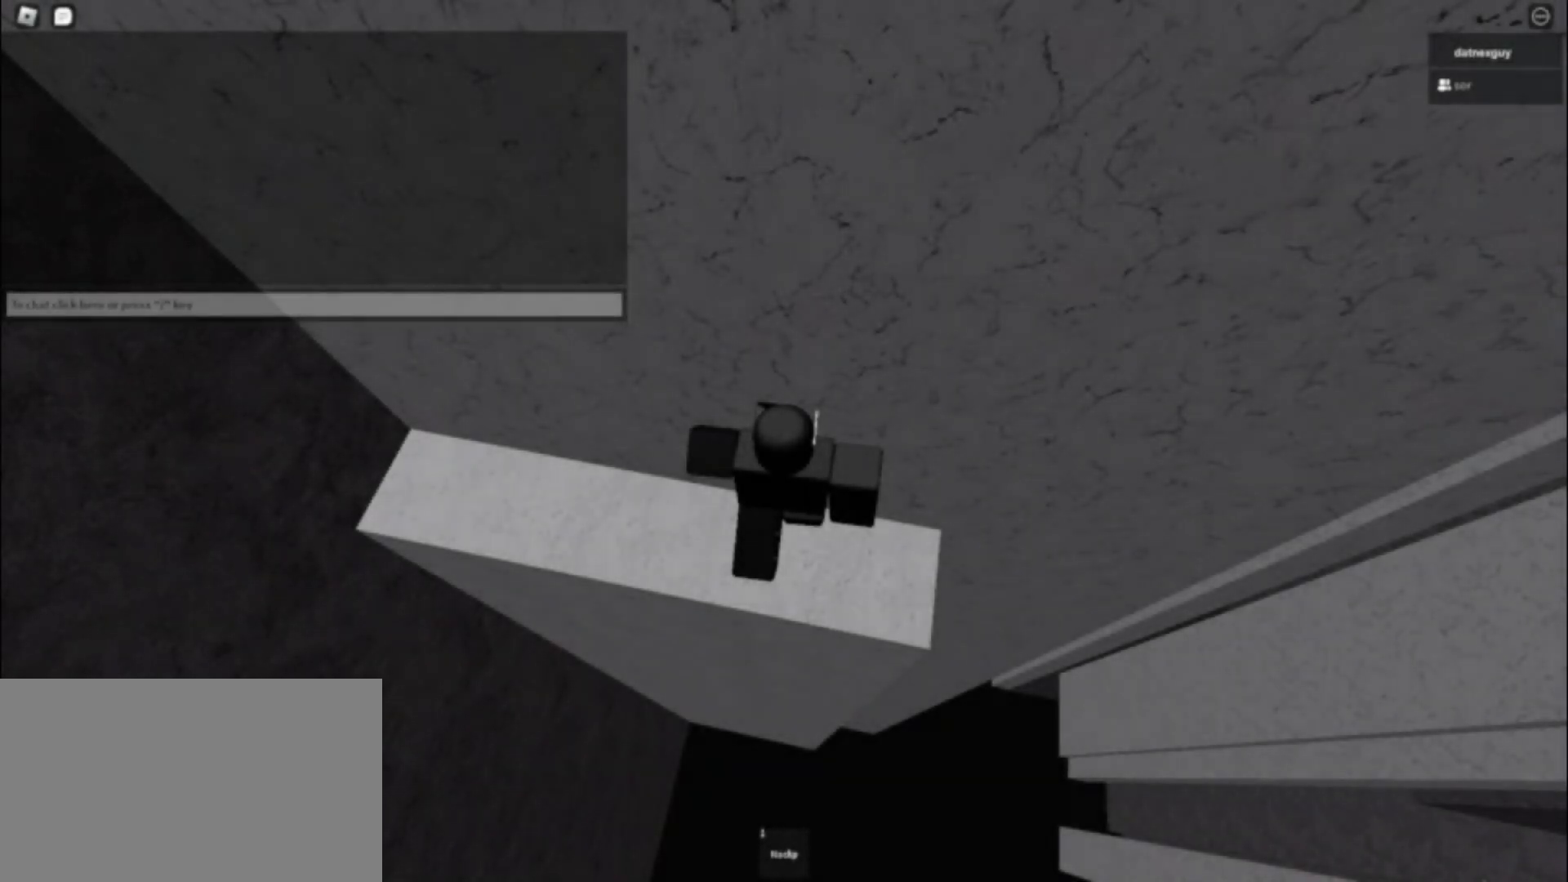
{"keys": [], "mouse": [], "events": []}
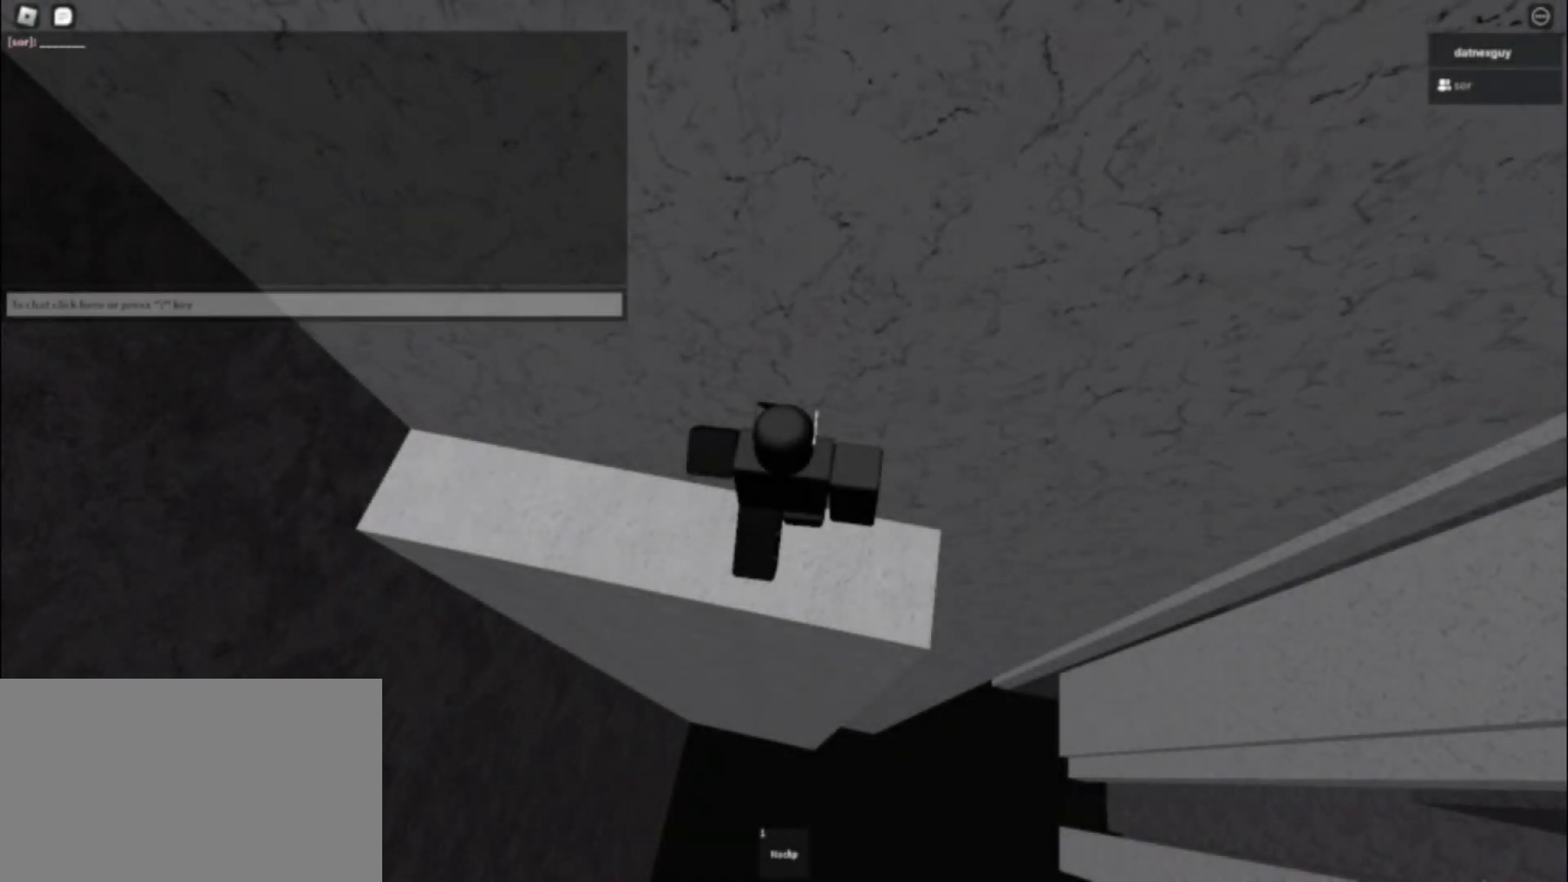
{"keys": [], "mouse": [], "events": [[83, "mouse_left", "down"], [267, "mouse_left", "up"]]}
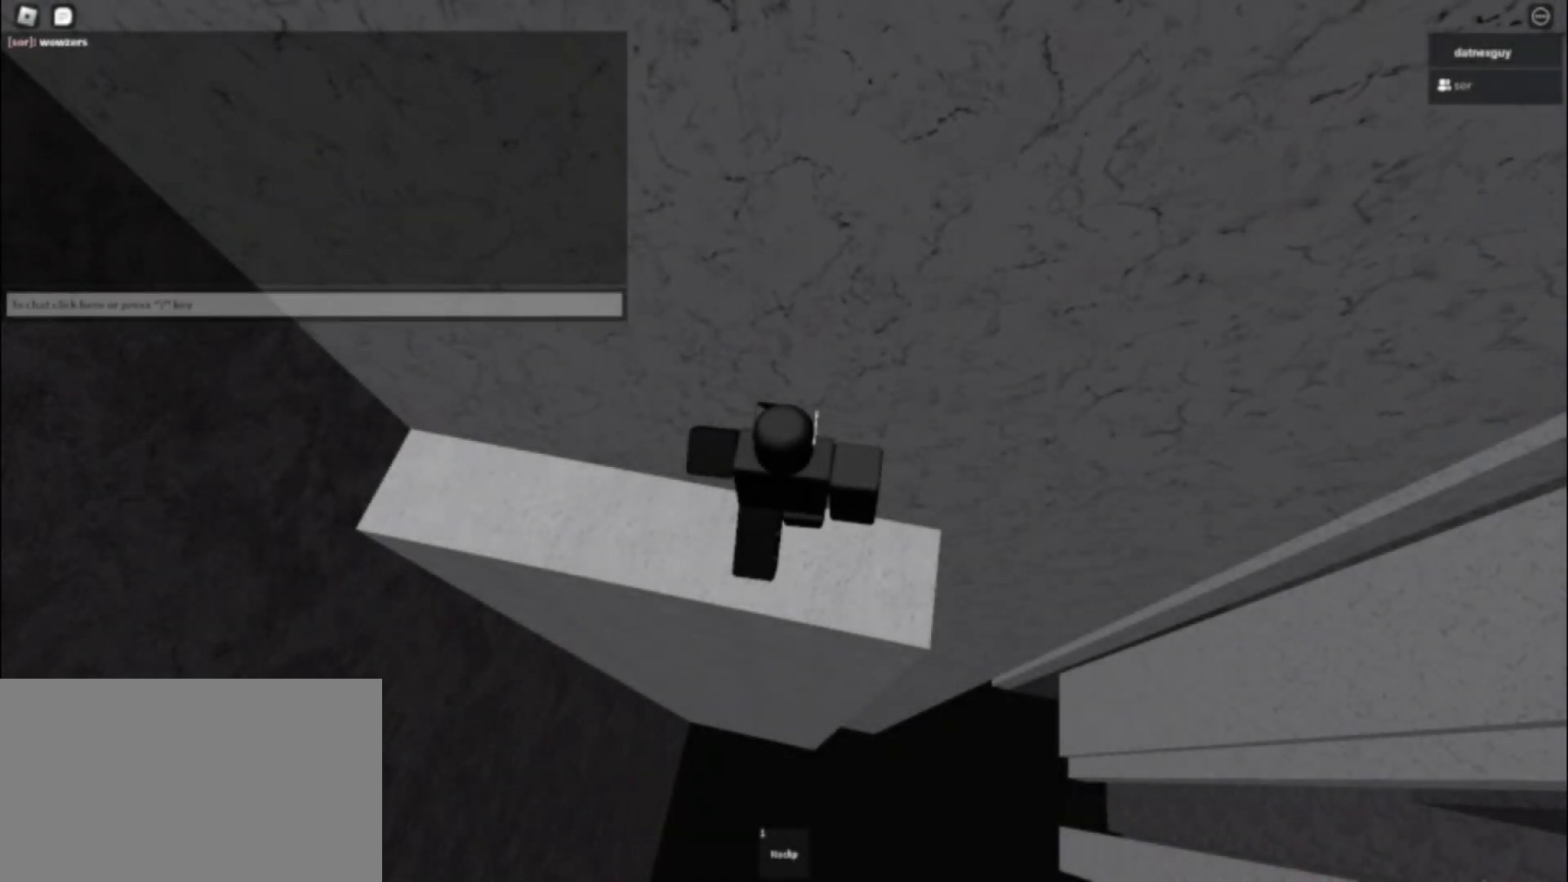
{"keys": [], "mouse": [], "events": [[250, "mouse_left", "down"], [300, "mouse_left", "up"]]}
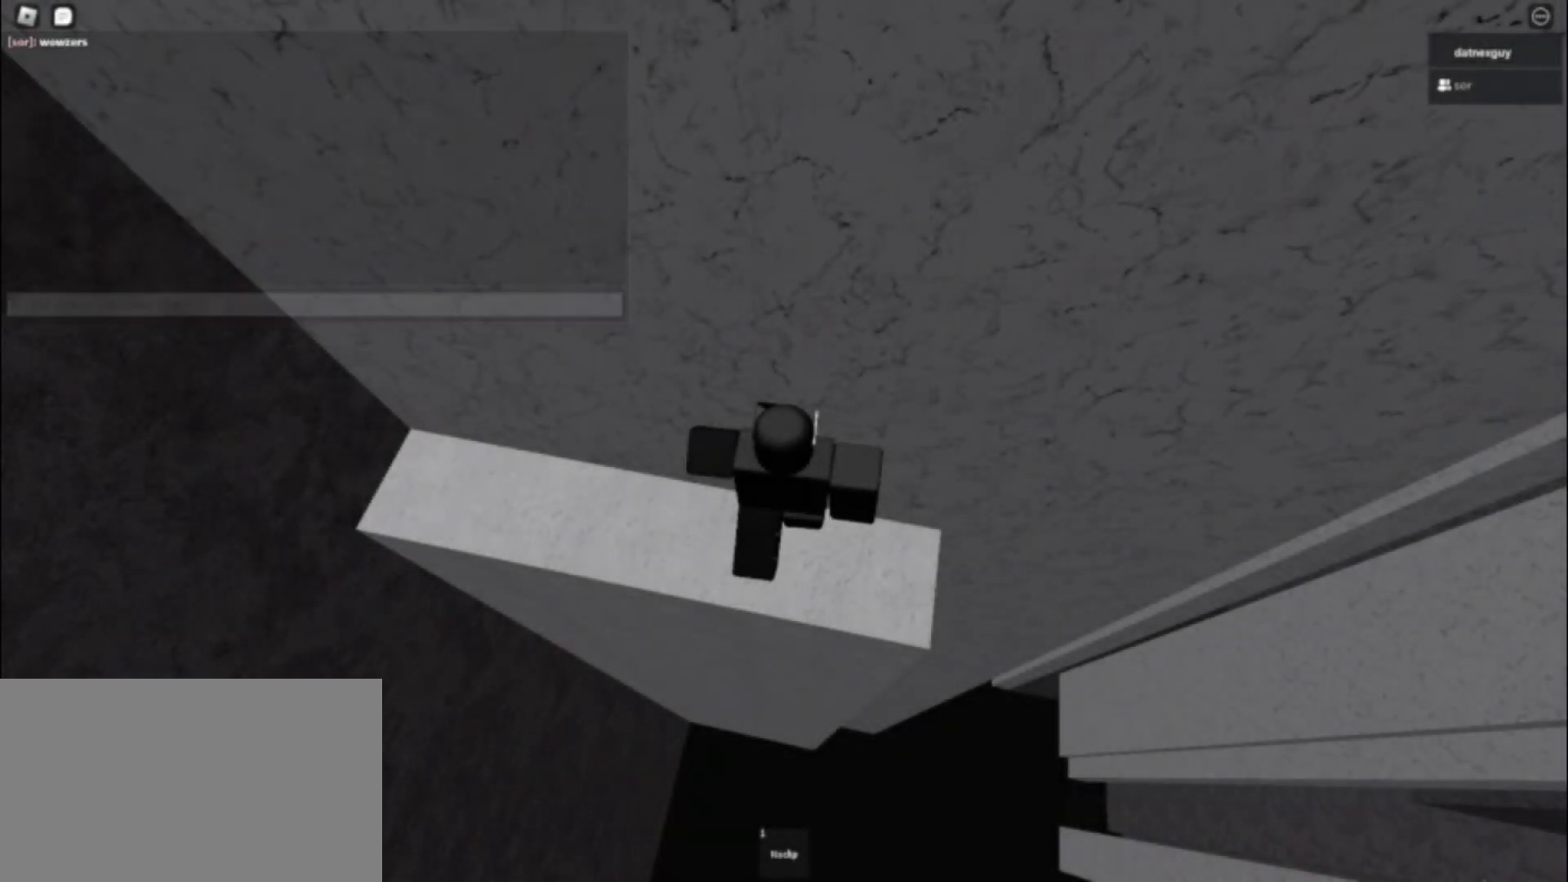
{"keys": [], "mouse": [], "events": [[400, "mouse_left", "down"], [450, "mouse_left", "up"]]}
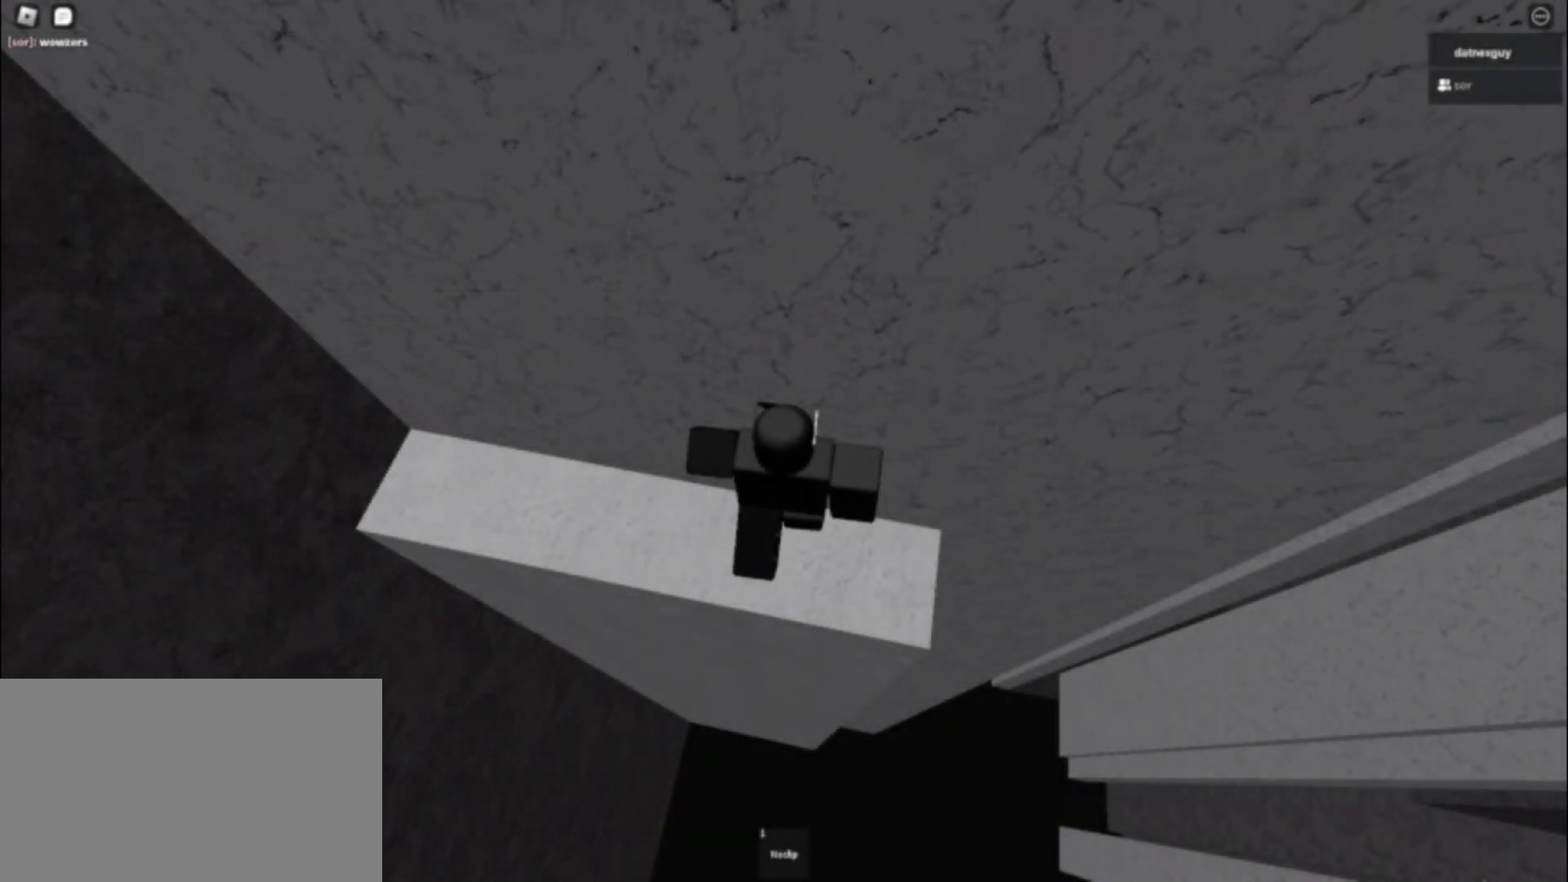
{"keys": ["d", "shift"], "mouse": [], "events": [[283, "d", "down"], [417, "shift", "down"]]}
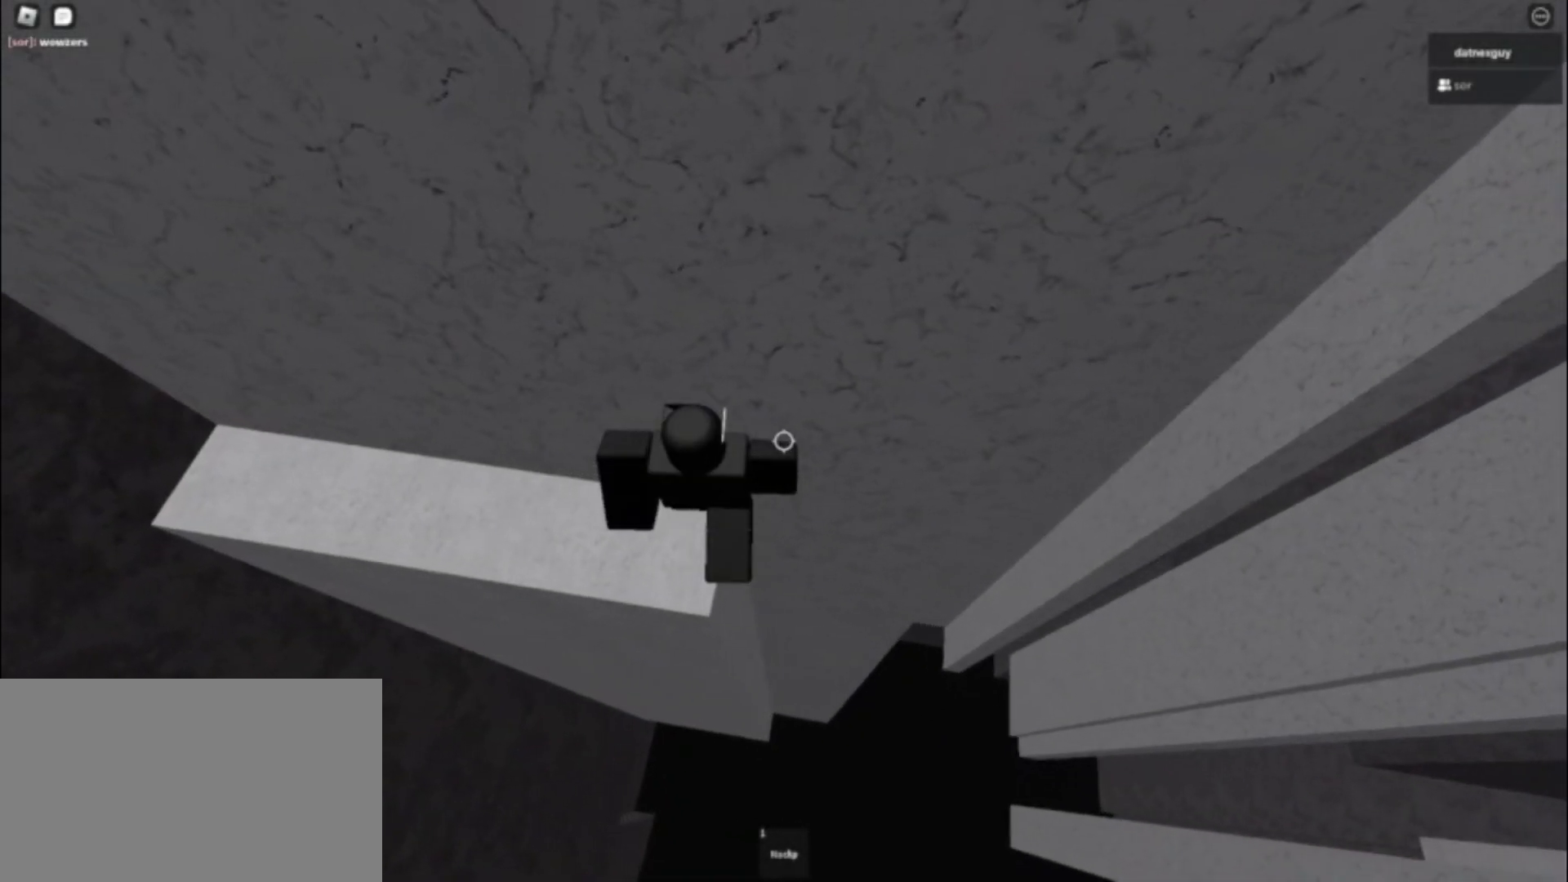
{"keys": [], "mouse": ["right"], "events": [[17, "d", "up"], [117, "shift", "up"], [250, "mouse_right", "down"], [300, "shift", "down"], [300, "w", "down"], [383, "w", "up"], [483, "shift", "up"]]}
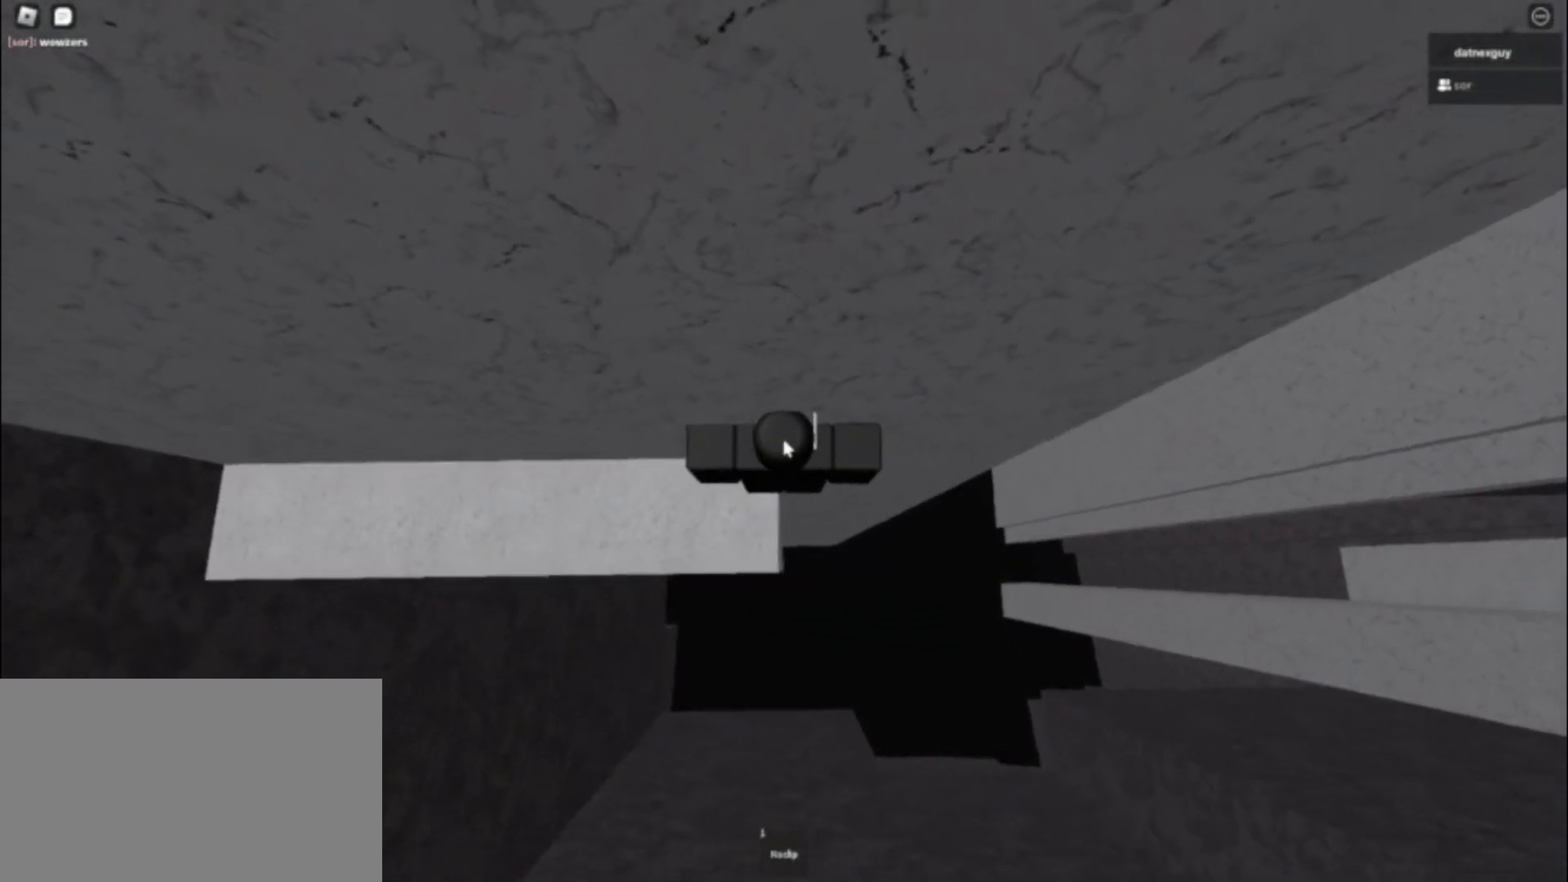
{"keys": ["d", "shift"], "mouse": ["right"], "events": [[117, "d", "down"], [367, "shift", "down"], [367, "space", "down"], [400, "space", "up"]]}
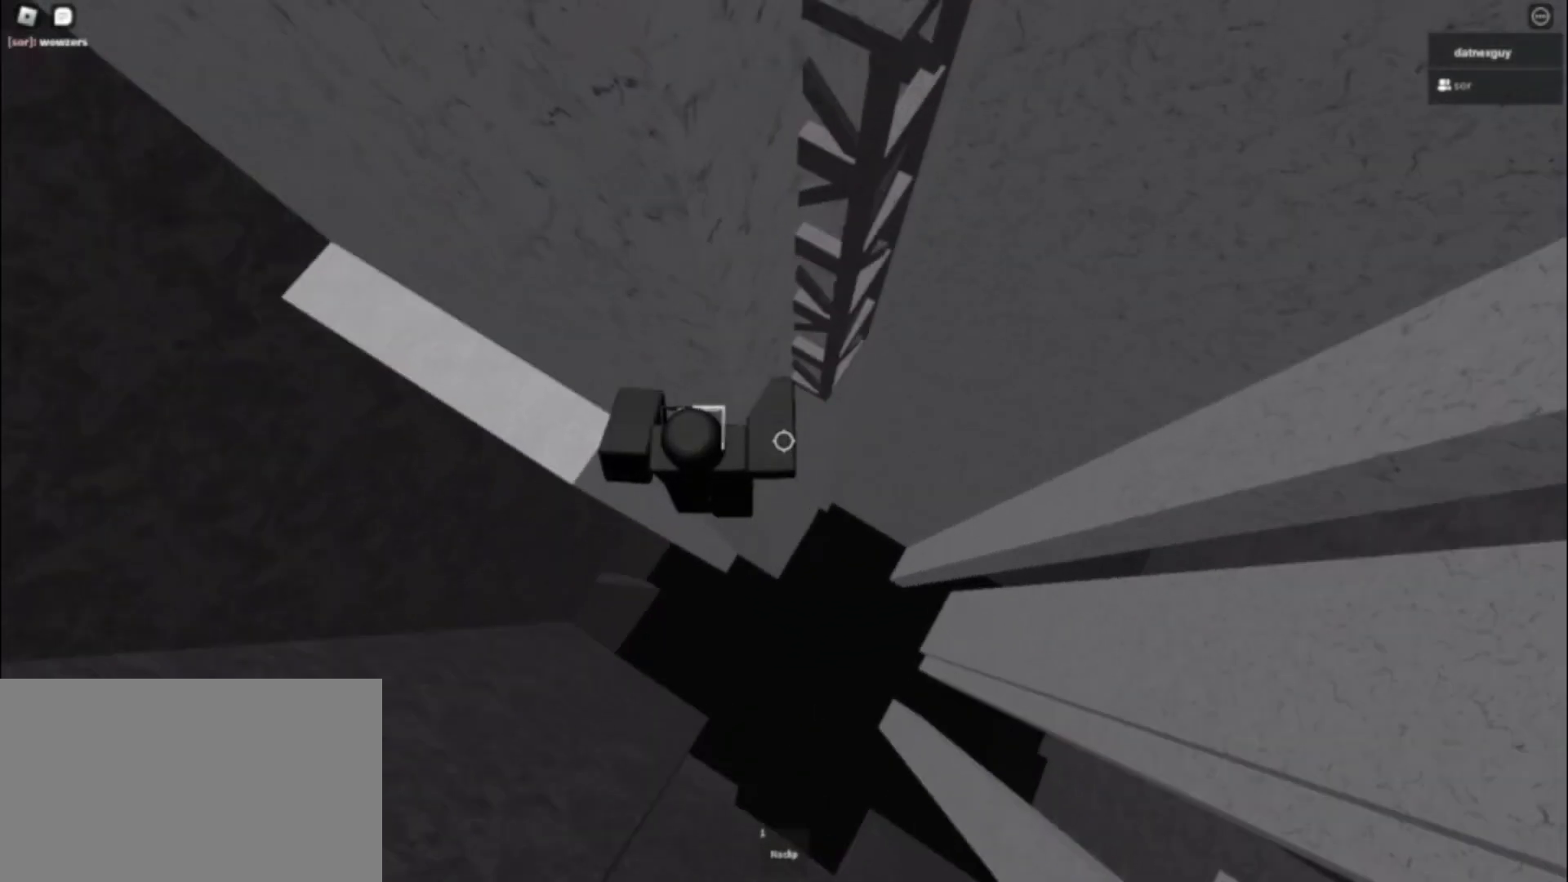
{"keys": [], "mouse": [], "events": [[83, "shift", "up"], [133, "w", "down"], [283, "d", "up"], [417, "mouse_right", "up"], [417, "w", "up"]]}